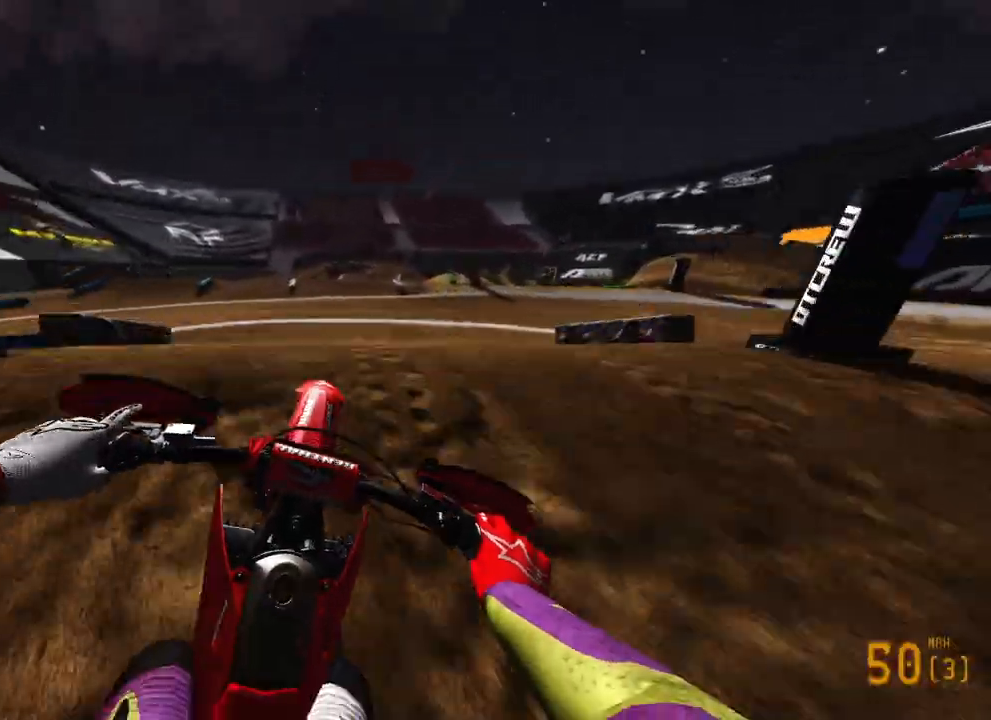
Gameplay with a controller (PlayStation layout); each line is a JSON object with the inputs held at the frame after it. "events" lists button and stick changes between this image and that frame as [ms after this image, input, new state], when the widget could be followed in between.
{"buttons": ["R2", "R3"], "left_stick": "up-right", "right_stick": "up-left", "events": [[17, "right_stick", "center"], [50, "R3", "up"], [83, "R2", "up"], [117, "left_stick", "up-right"], [117, "right_stick", "down"], [283, "right_stick", "center"], [383, "R2", "down"], [417, "right_stick", "up-left"], [467, "R3", "down"]]}
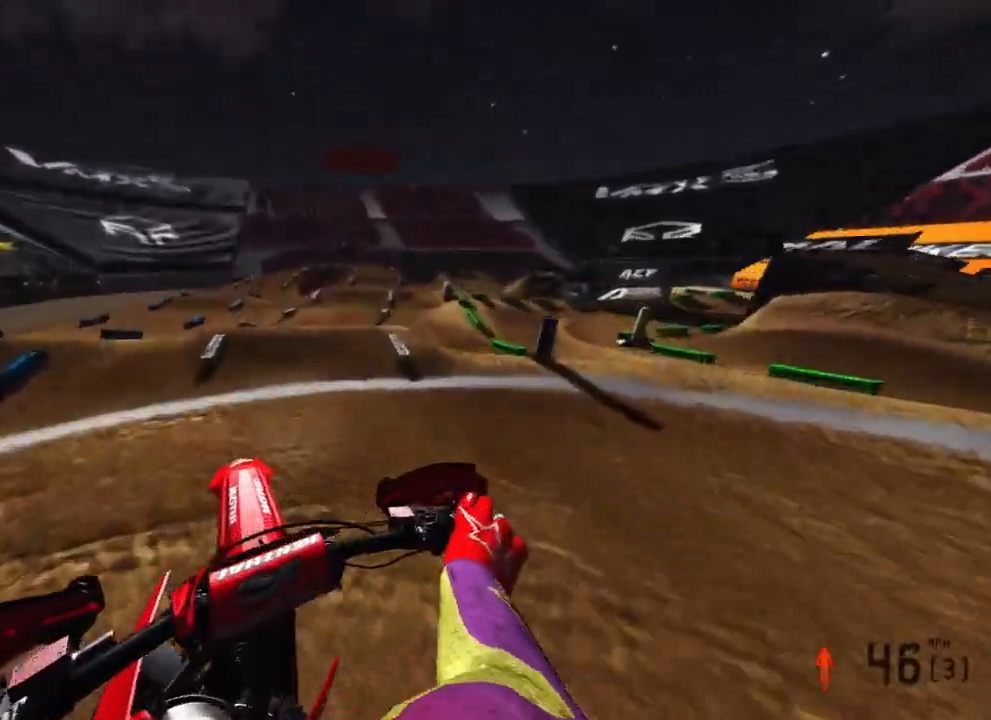
{"buttons": ["R2"], "left_stick": "up-right", "right_stick": "up-left", "events": [[83, "R3", "up"]]}
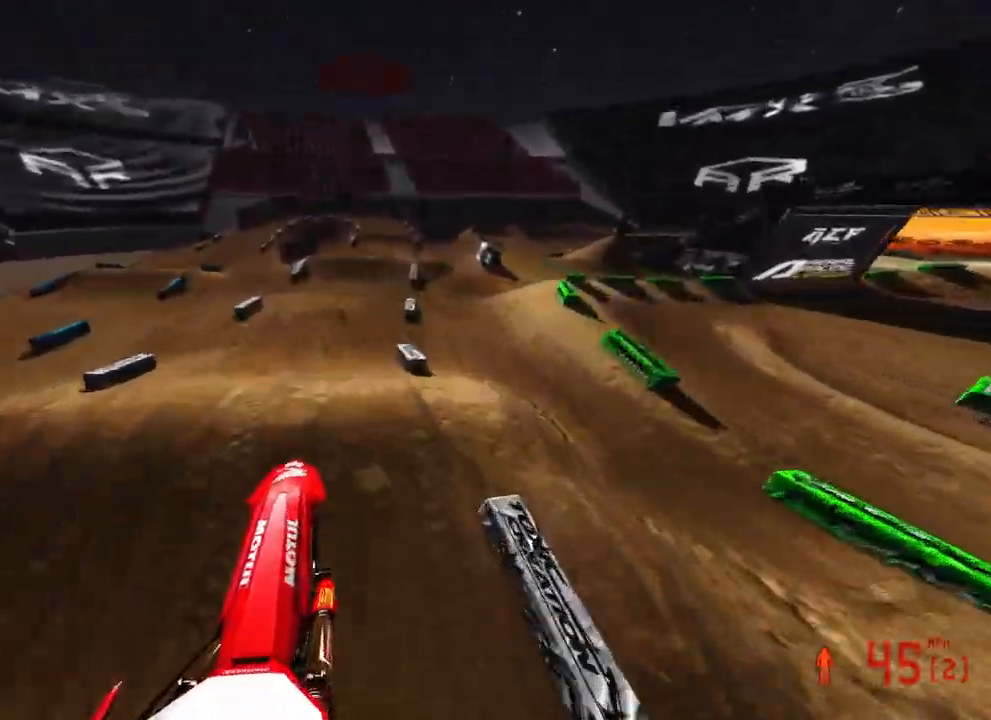
{"buttons": ["R2"], "left_stick": "up-right", "right_stick": "left", "events": [[450, "right_stick", "left"]]}
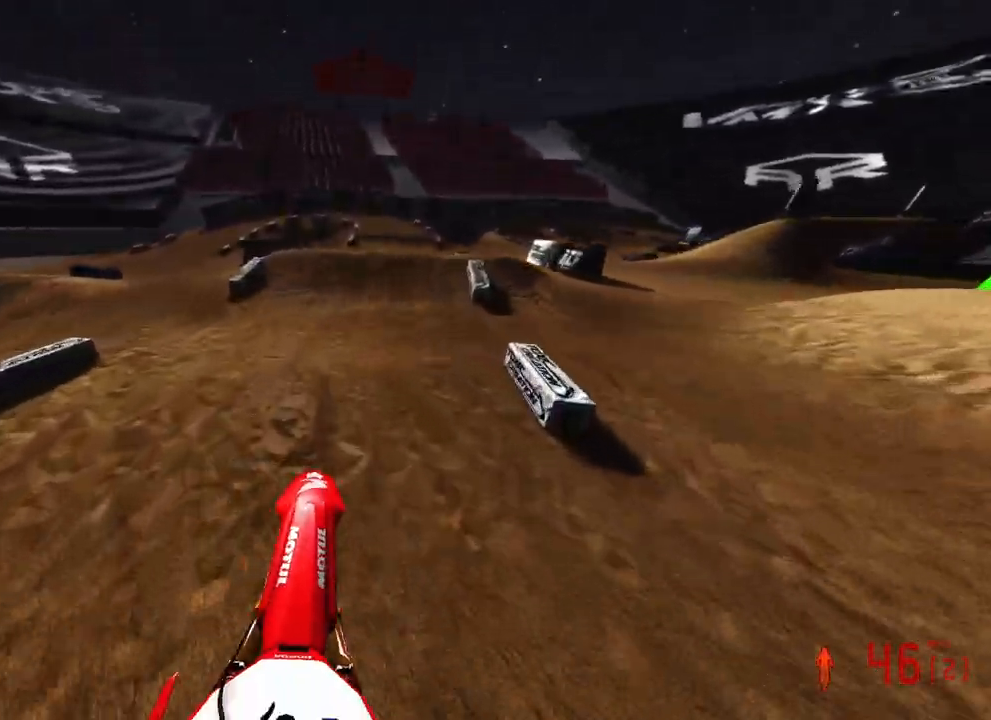
{"buttons": [], "left_stick": "up", "right_stick": "up-left", "events": [[33, "R2", "up"], [83, "left_stick", "up"], [100, "R2", "down"], [150, "right_stick", "up-left"], [400, "R2", "up"], [417, "R3", "down"], [500, "R3", "up"]]}
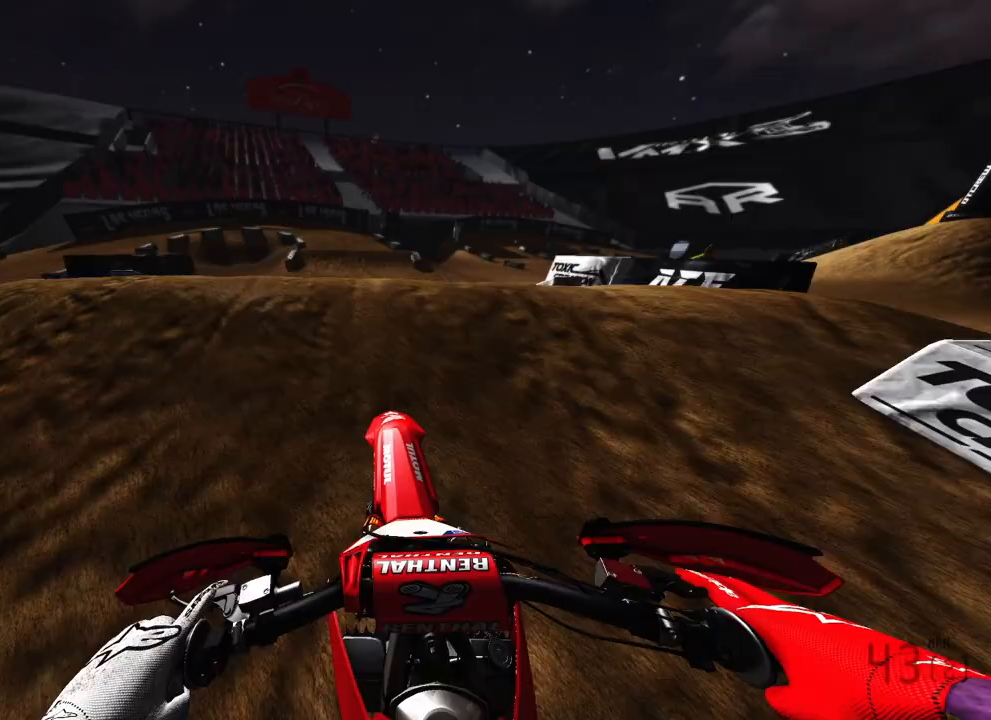
{"buttons": ["R2"], "left_stick": "up-left", "right_stick": "center", "events": [[17, "right_stick", "down-left"], [50, "left_stick", "up-left"], [83, "L1", "down"], [133, "L1", "up"], [233, "R2", "down"], [233, "left_stick", "up-right"], [300, "R3", "down"], [400, "right_stick", "center"], [433, "R3", "up"], [450, "left_stick", "up-left"]]}
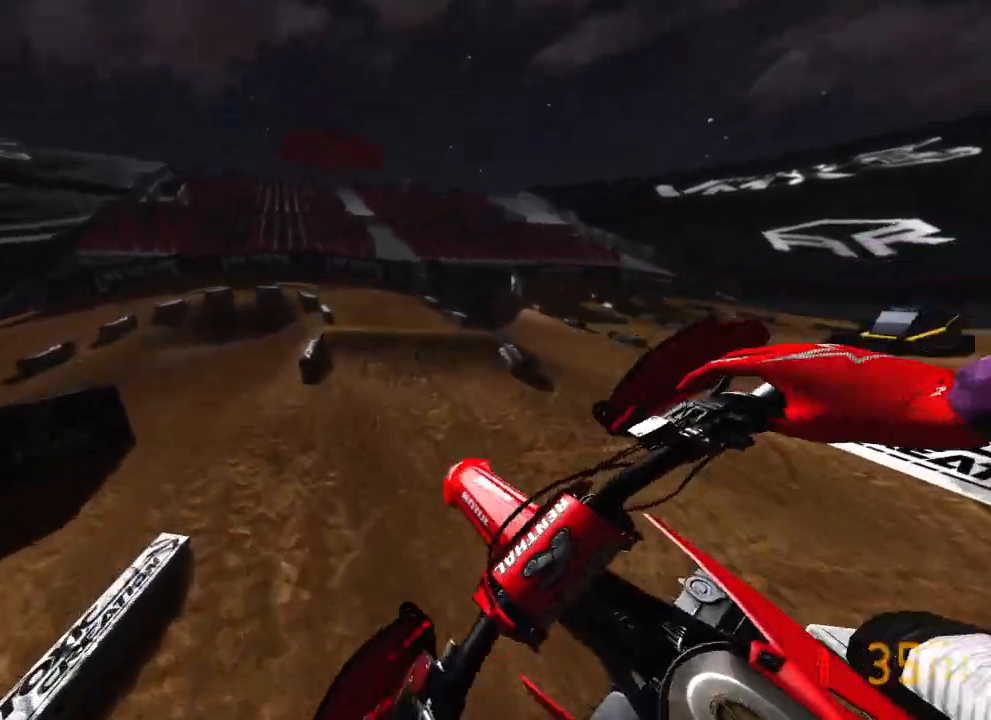
{"buttons": ["R2"], "left_stick": "up-left", "right_stick": "up", "events": [[283, "right_stick", "up"]]}
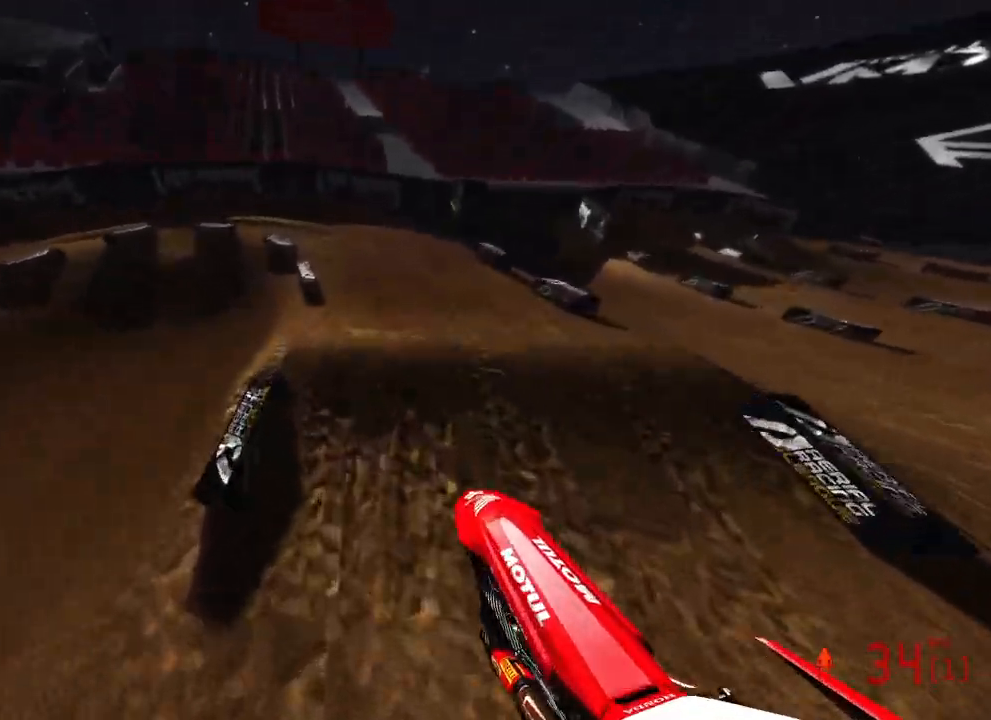
{"buttons": ["R2"], "left_stick": "up-left", "right_stick": "down-left", "events": [[183, "right_stick", "center"], [267, "right_stick", "left"], [433, "right_stick", "down-left"]]}
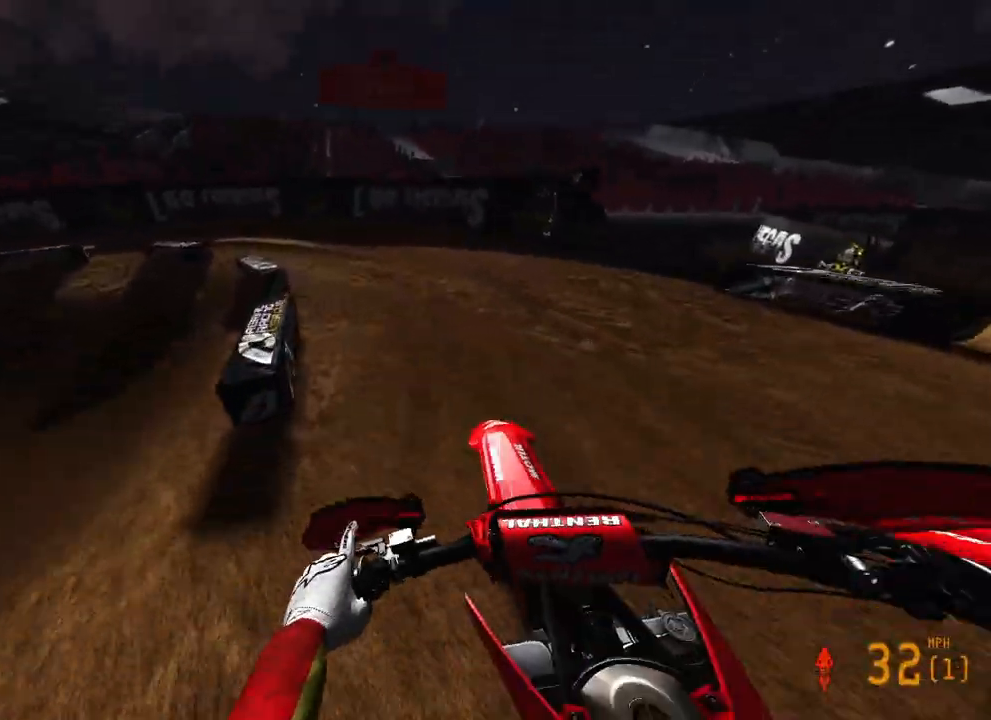
{"buttons": [], "left_stick": "up-left", "right_stick": "down-right", "events": [[17, "R2", "up"], [133, "right_stick", "down-right"], [267, "R2", "down"], [317, "L2", "down"], [417, "R2", "up"], [467, "L2", "up"]]}
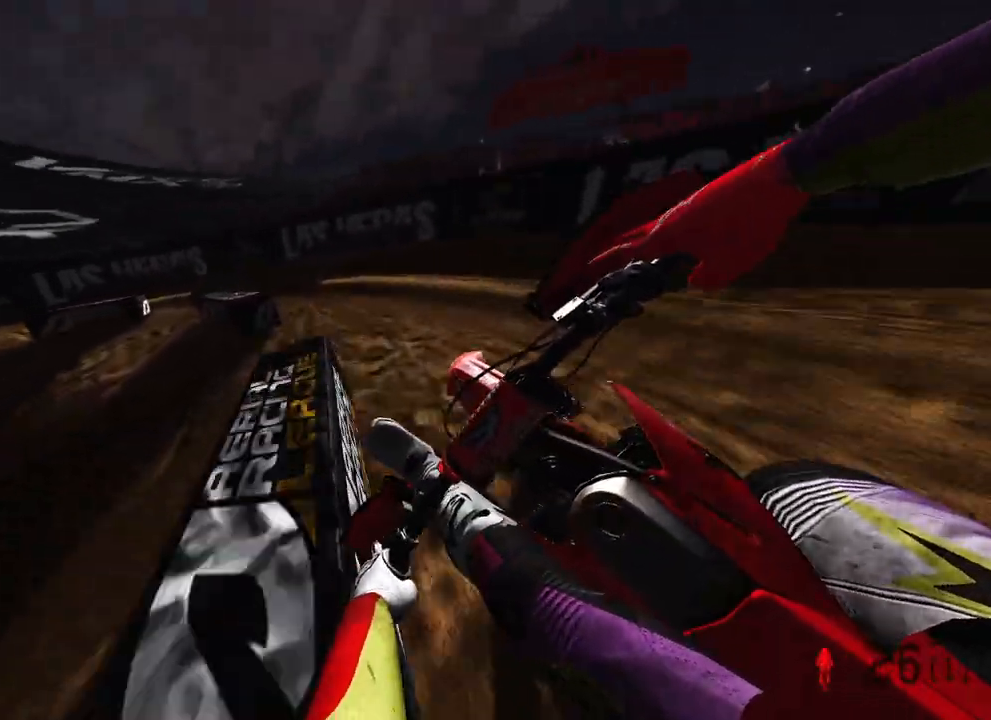
{"buttons": ["R2"], "left_stick": "up-left", "right_stick": "down-right", "events": [[300, "R2", "down"]]}
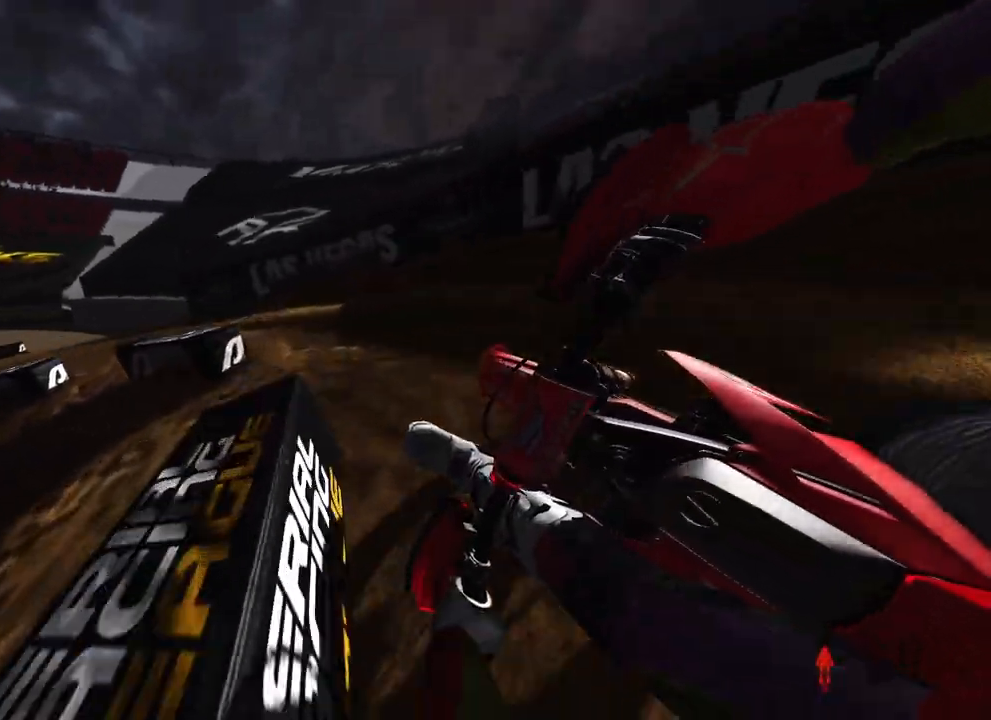
{"buttons": ["R2"], "left_stick": "up-left", "right_stick": "right", "events": [[283, "right_stick", "right"]]}
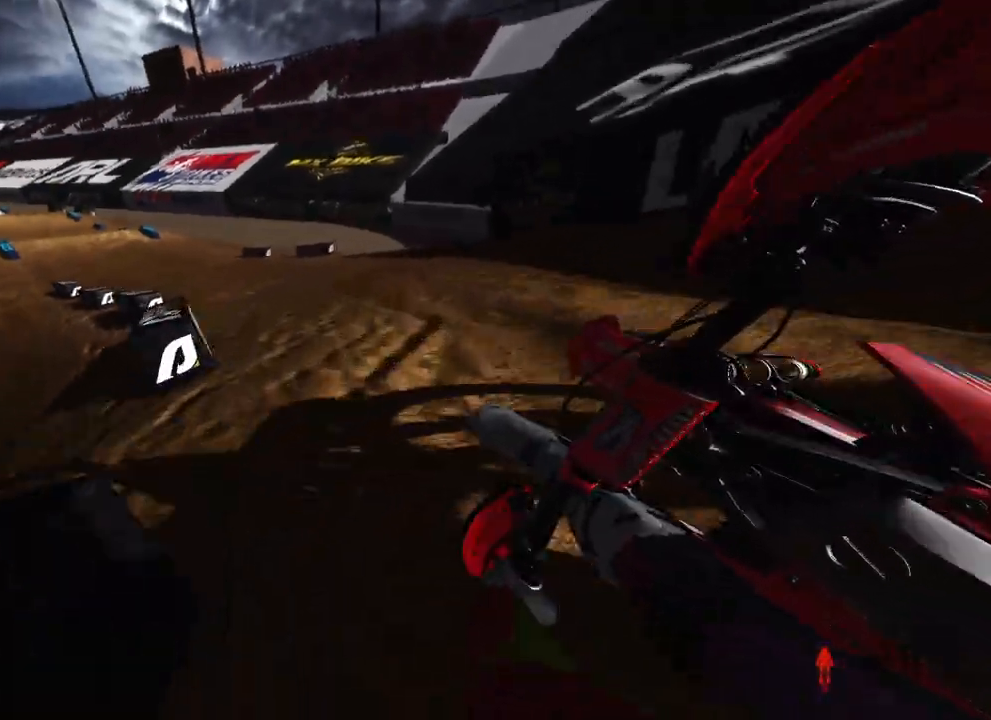
{"buttons": ["R2"], "left_stick": "up-left", "right_stick": "down-right", "events": [[233, "right_stick", "down-right"]]}
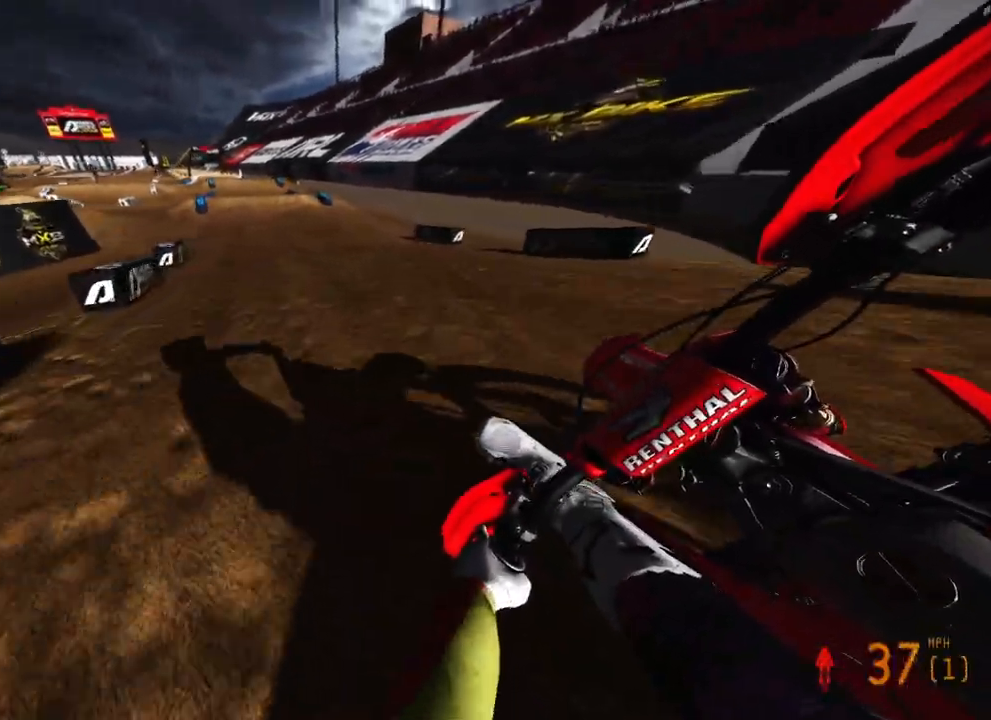
{"buttons": ["R2"], "left_stick": "center", "right_stick": "down", "events": [[100, "right_stick", "down"], [350, "left_stick", "center"]]}
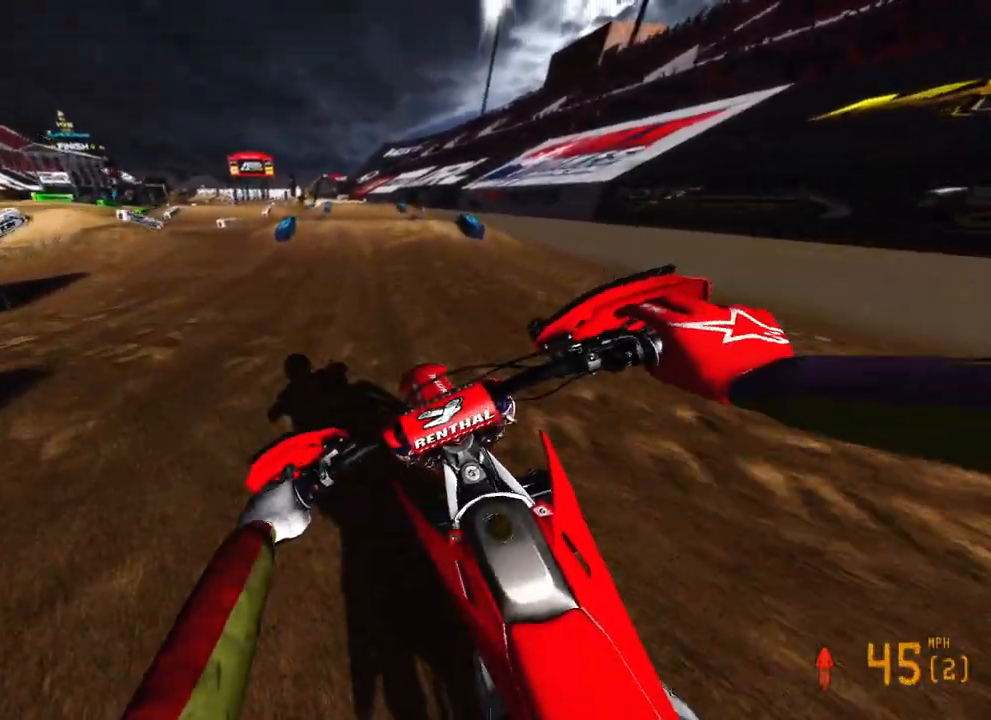
{"buttons": ["R2"], "left_stick": "center", "right_stick": "down", "events": []}
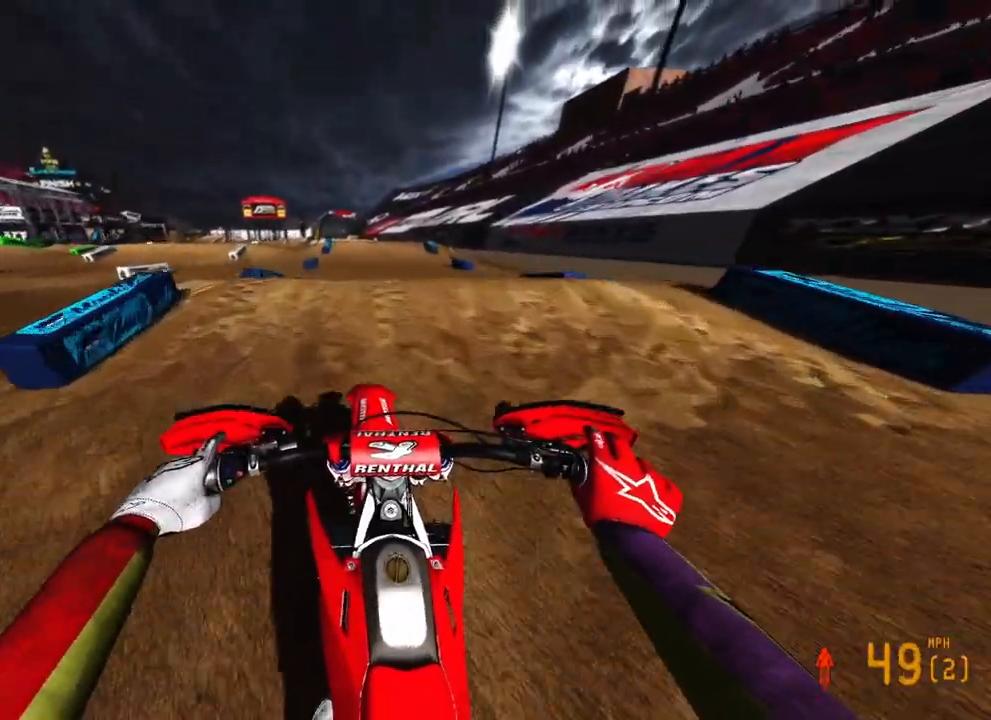
{"buttons": ["R2"], "left_stick": "center", "right_stick": "up", "events": [[267, "right_stick", "center"], [467, "right_stick", "up"]]}
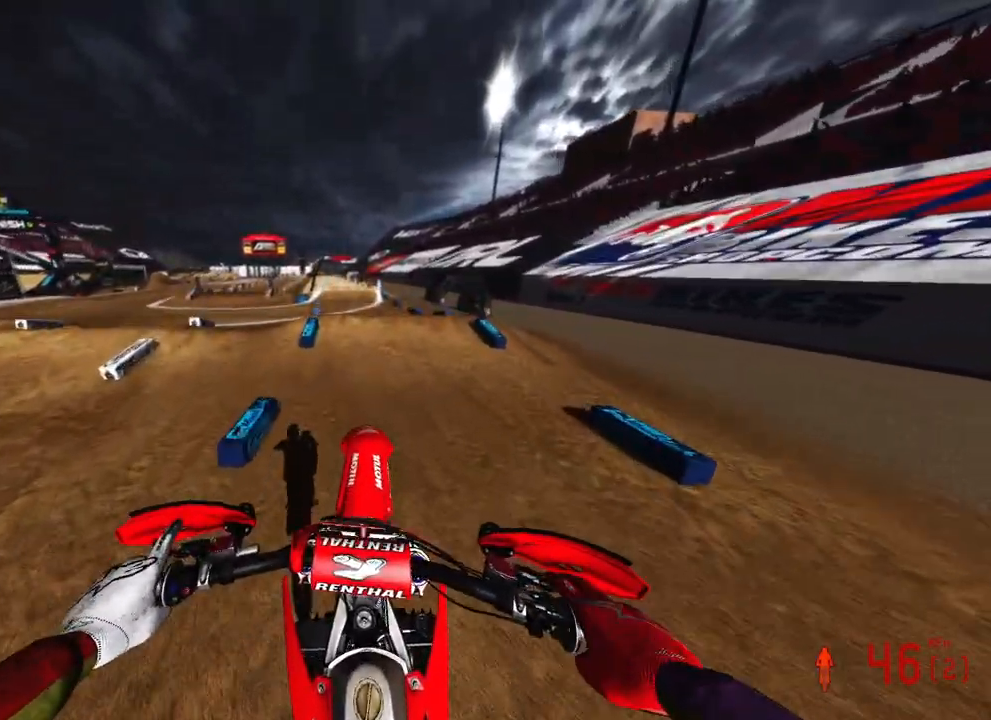
{"buttons": ["R2"], "left_stick": "center", "right_stick": "down", "events": [[17, "left_stick", "up-left"], [100, "left_stick", "up"], [150, "R2", "up"], [183, "L2", "down"], [183, "right_stick", "center"], [283, "R2", "down"], [300, "L2", "up"], [300, "right_stick", "down"], [483, "left_stick", "center"]]}
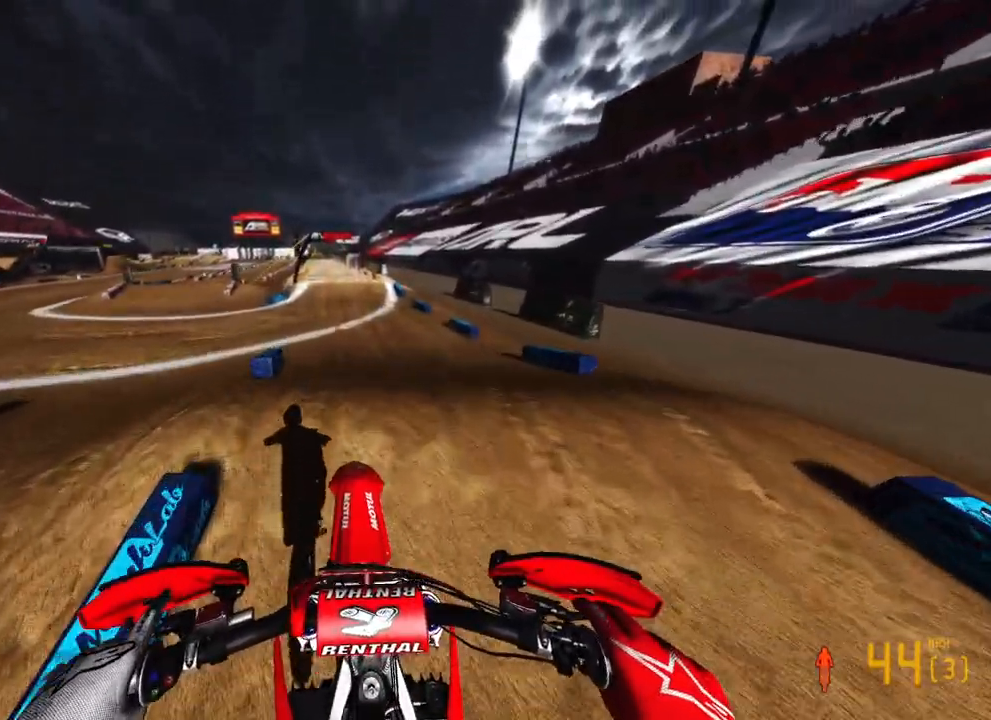
{"buttons": ["R2"], "left_stick": "center", "right_stick": "up-left", "events": [[283, "right_stick", "down-left"], [433, "right_stick", "up-left"]]}
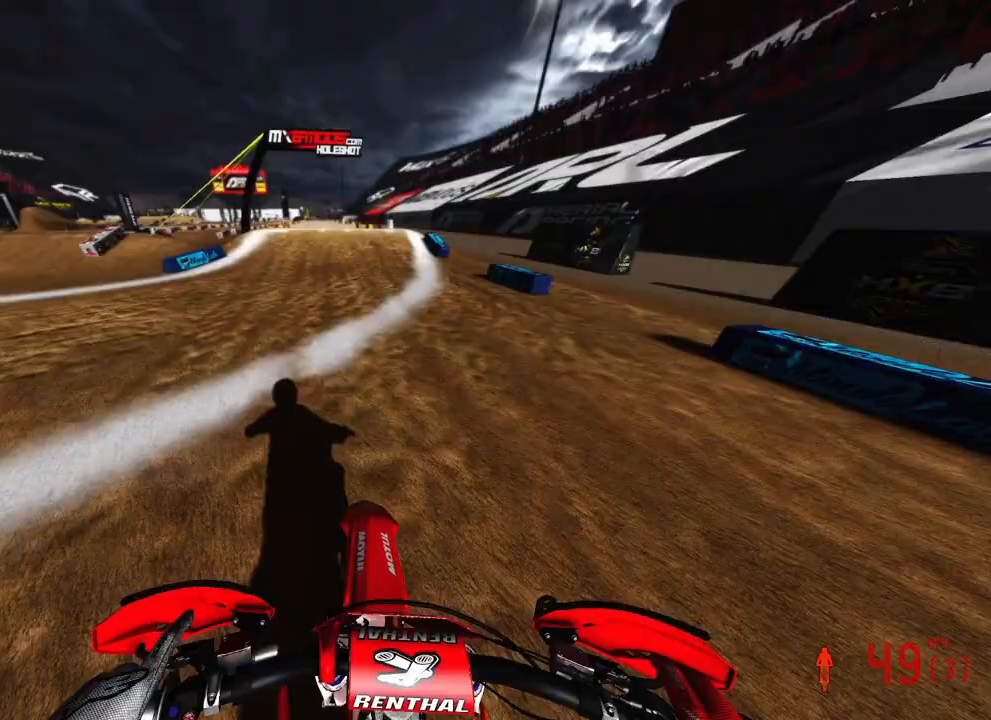
{"buttons": ["R2"], "left_stick": "left", "right_stick": "up-left", "events": [[417, "left_stick", "left"]]}
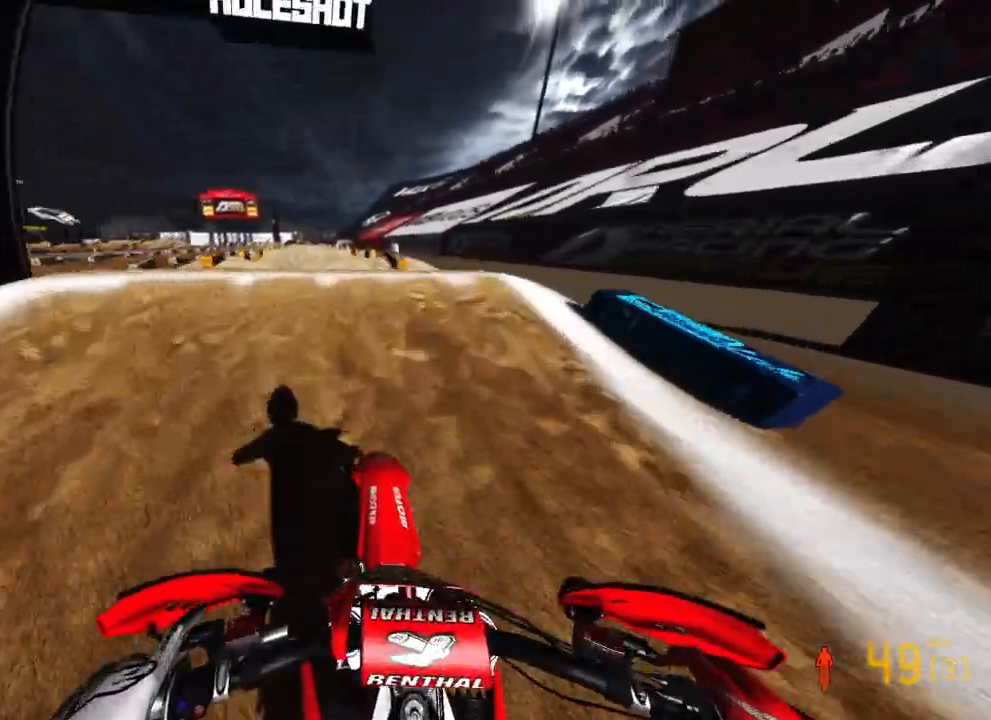
{"buttons": ["R2"], "left_stick": "up-right", "right_stick": "down-right", "events": [[33, "R3", "down"], [67, "right_stick", "center"], [133, "R3", "up"], [133, "right_stick", "down-right"], [200, "left_stick", "up-right"]]}
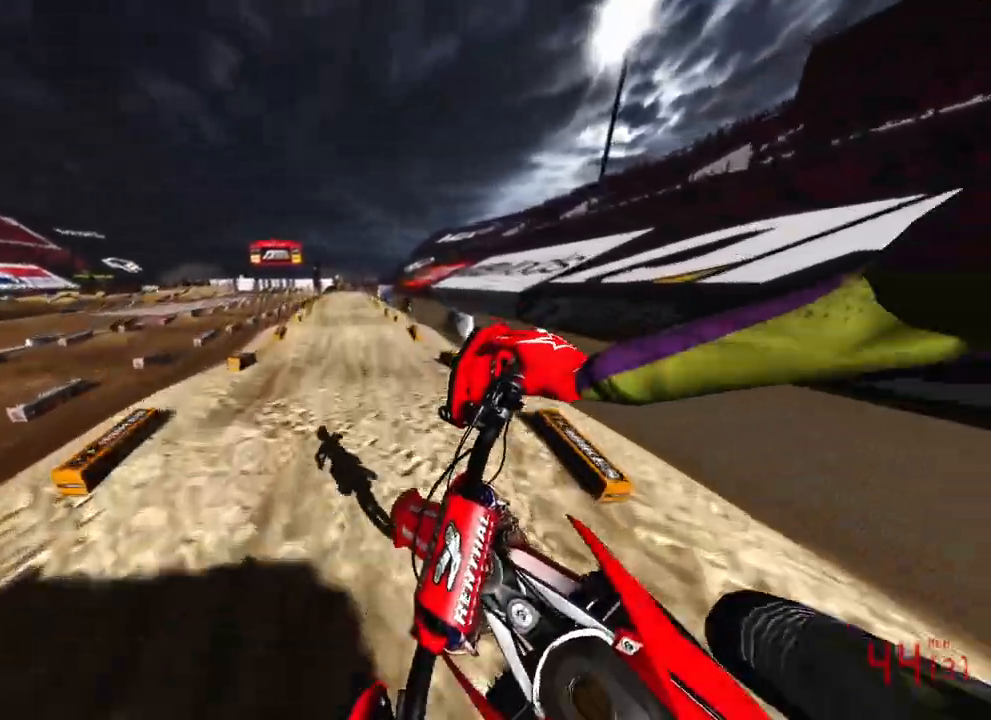
{"buttons": ["R2"], "left_stick": "up", "right_stick": "center", "events": [[67, "left_stick", "up"], [250, "right_stick", "center"], [267, "R3", "down"], [383, "R3", "up"]]}
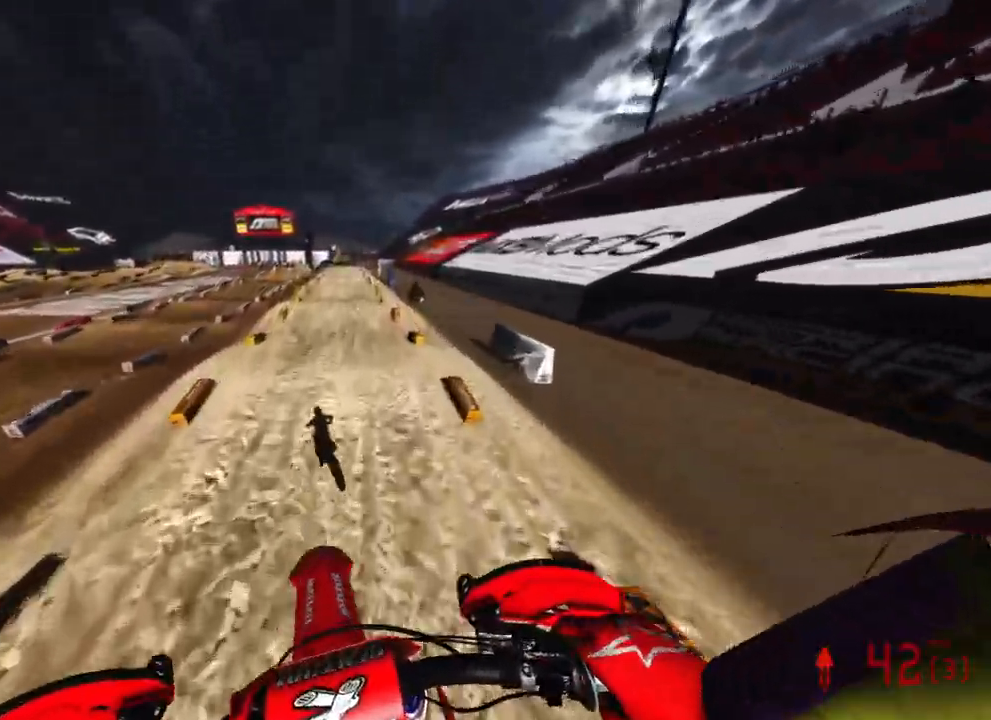
{"buttons": ["R2"], "left_stick": "up-right", "right_stick": "up", "events": [[150, "left_stick", "up-right"], [200, "right_stick", "up"]]}
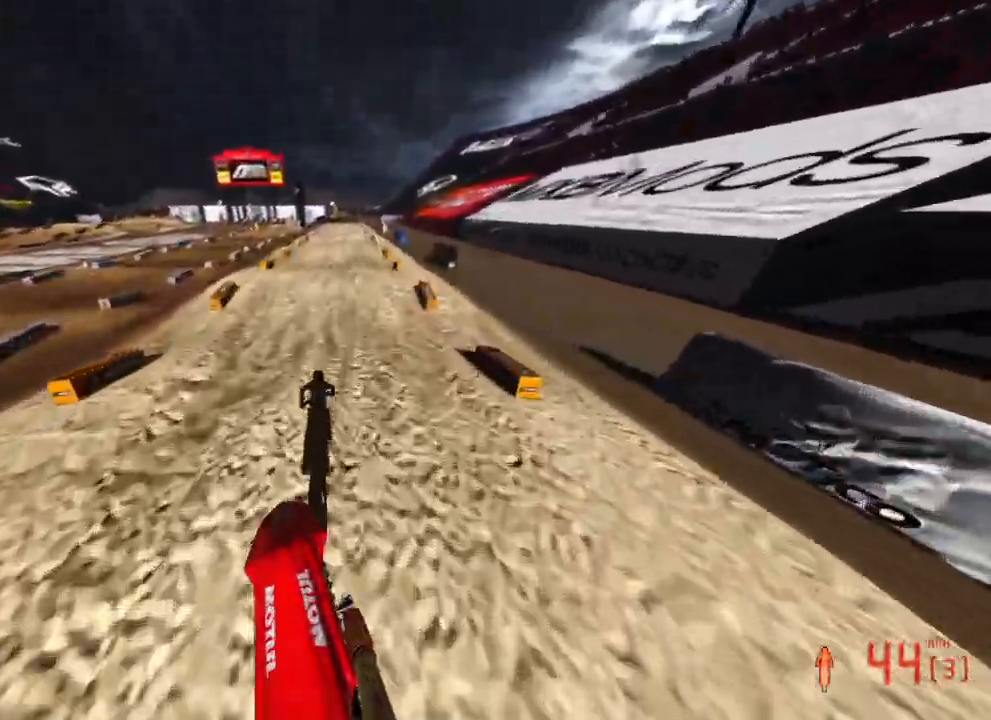
{"buttons": ["R2"], "left_stick": "up", "right_stick": "down-left", "events": [[83, "left_stick", "up"], [183, "right_stick", "center"], [317, "right_stick", "down-left"]]}
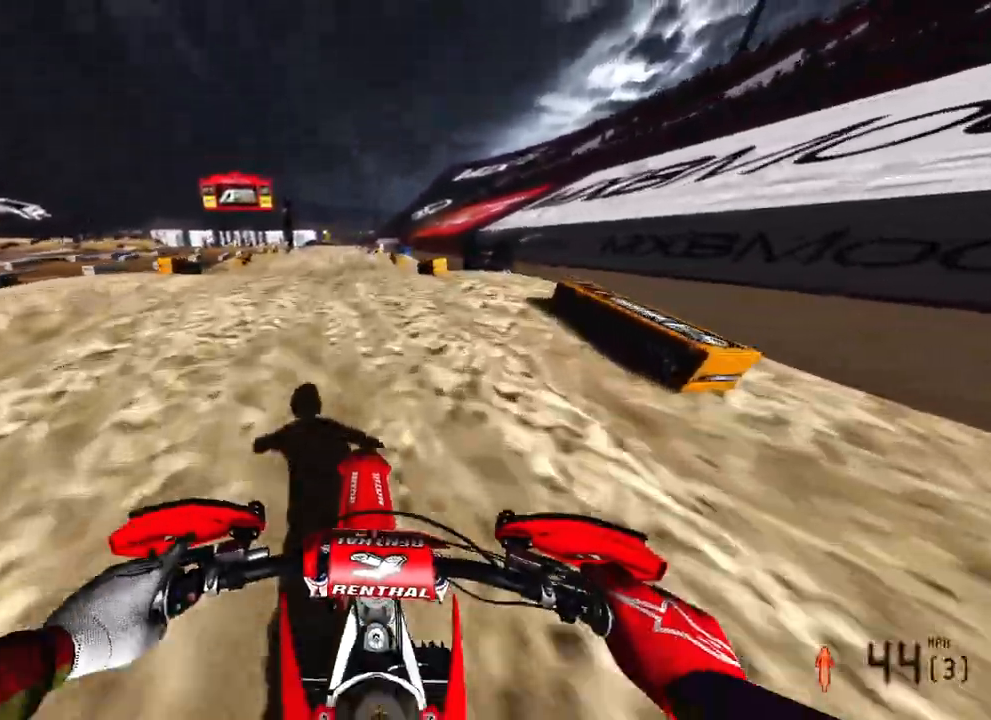
{"buttons": ["R2"], "left_stick": "up", "right_stick": "up", "events": [[50, "right_stick", "up-left"], [217, "right_stick", "up"], [233, "R3", "down"], [367, "R3", "up"]]}
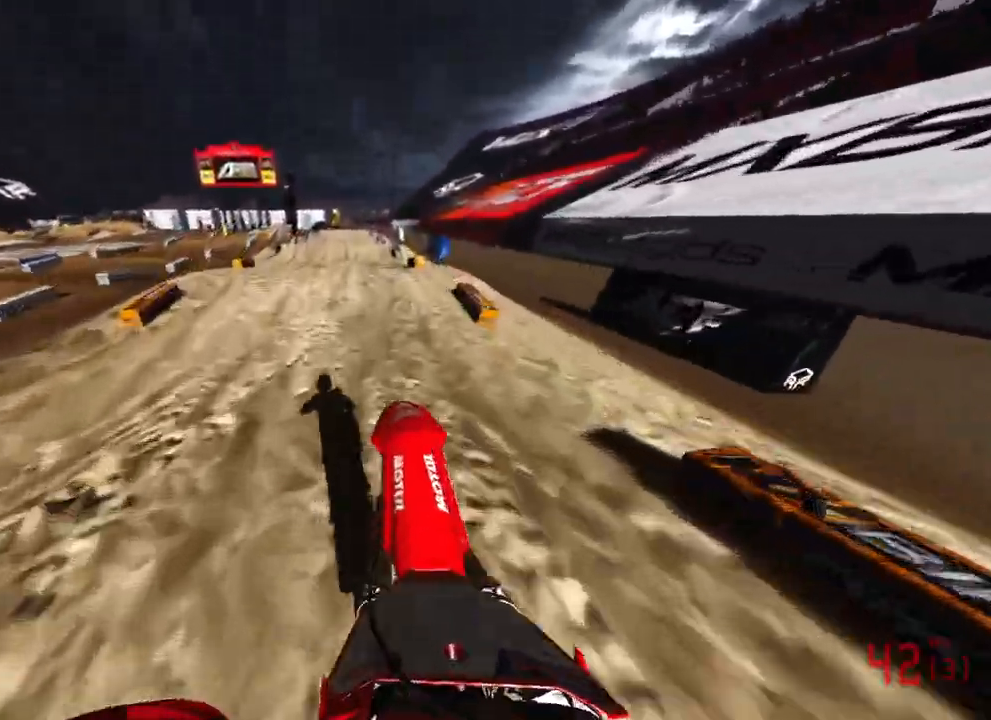
{"buttons": ["R2"], "left_stick": "up", "right_stick": "down-left", "events": [[233, "right_stick", "up-left"], [300, "R3", "down"], [417, "R3", "up"], [417, "right_stick", "center"], [500, "right_stick", "down-left"]]}
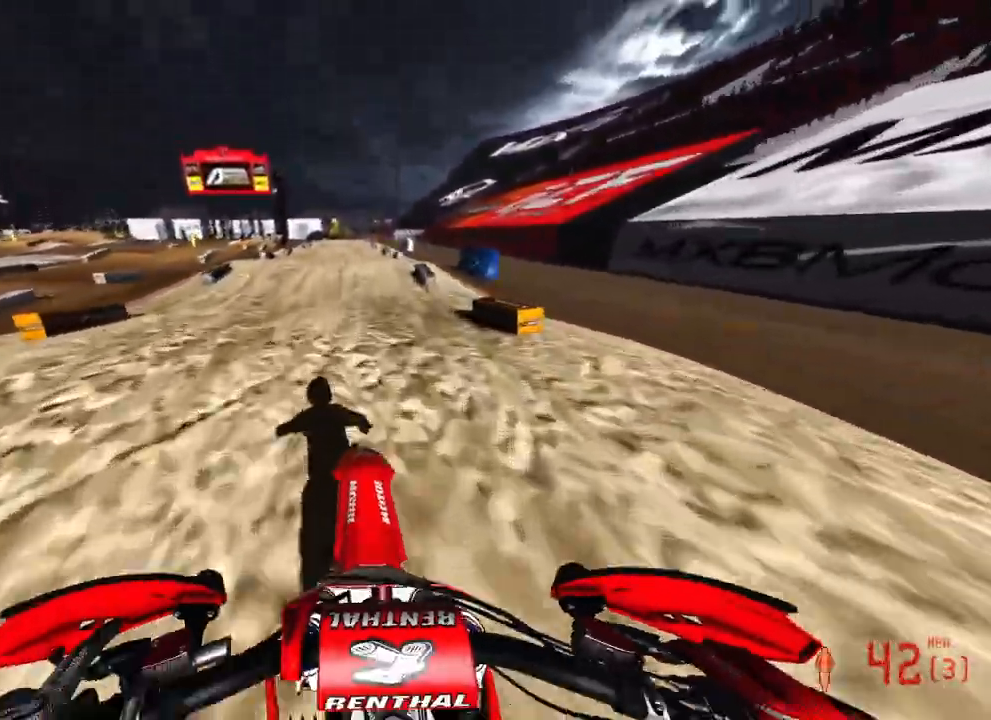
{"buttons": ["R2"], "left_stick": "up", "right_stick": "up-left", "events": [[200, "right_stick", "up-left"]]}
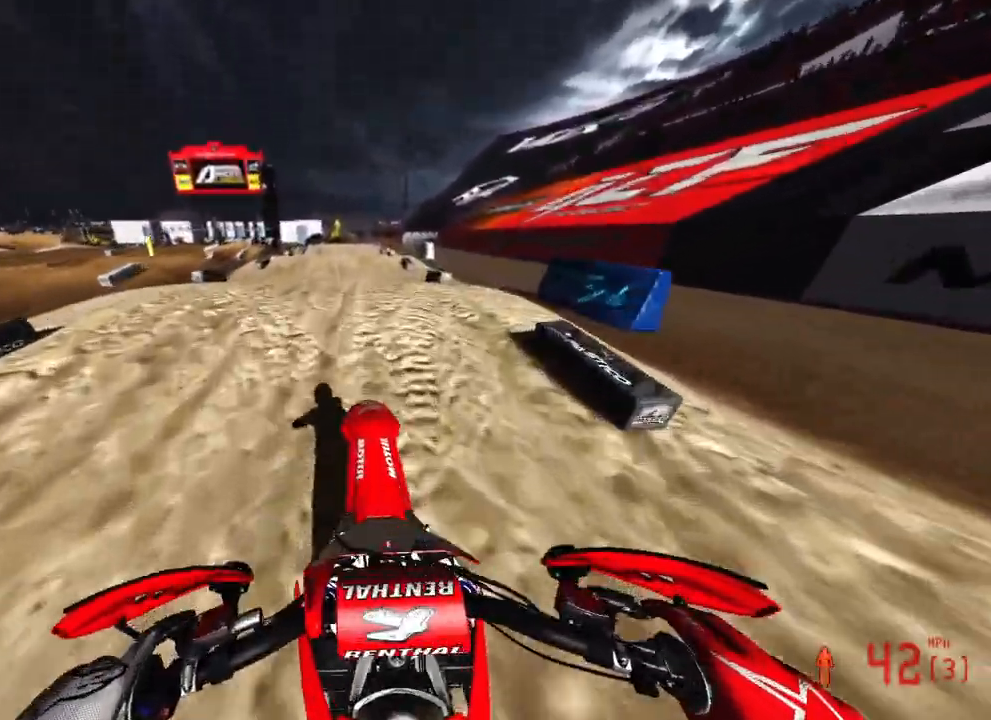
{"buttons": ["R2"], "left_stick": "up", "right_stick": "up-left", "events": [[183, "right_stick", "down-left"], [300, "R3", "down"], [417, "R3", "up"], [450, "right_stick", "center"], [500, "right_stick", "up-left"]]}
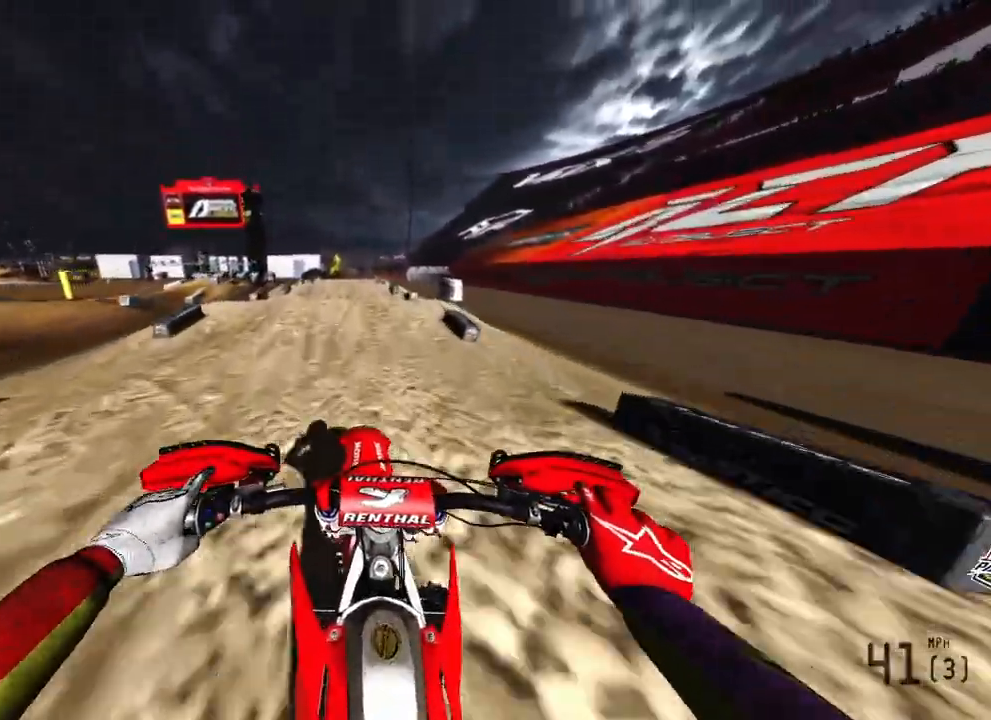
{"buttons": ["R2"], "left_stick": "up", "right_stick": "down-left", "events": [[117, "R3", "down"], [250, "R3", "up"], [250, "right_stick", "up"], [400, "right_stick", "down-left"]]}
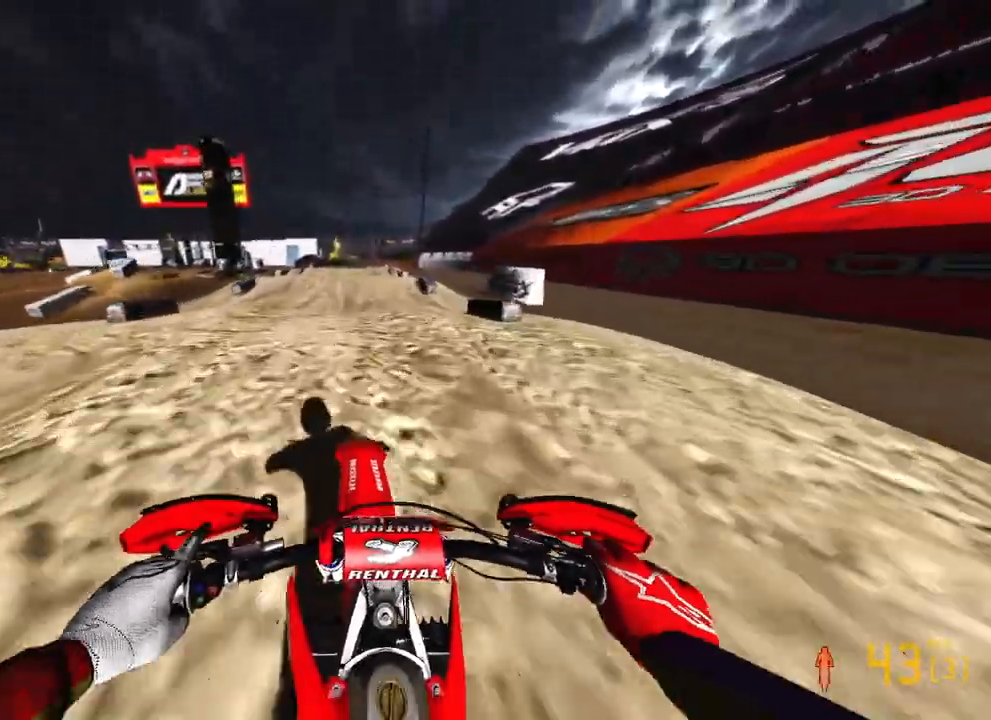
{"buttons": ["R2"], "left_stick": "up", "right_stick": "up-left", "events": [[117, "right_stick", "up-left"]]}
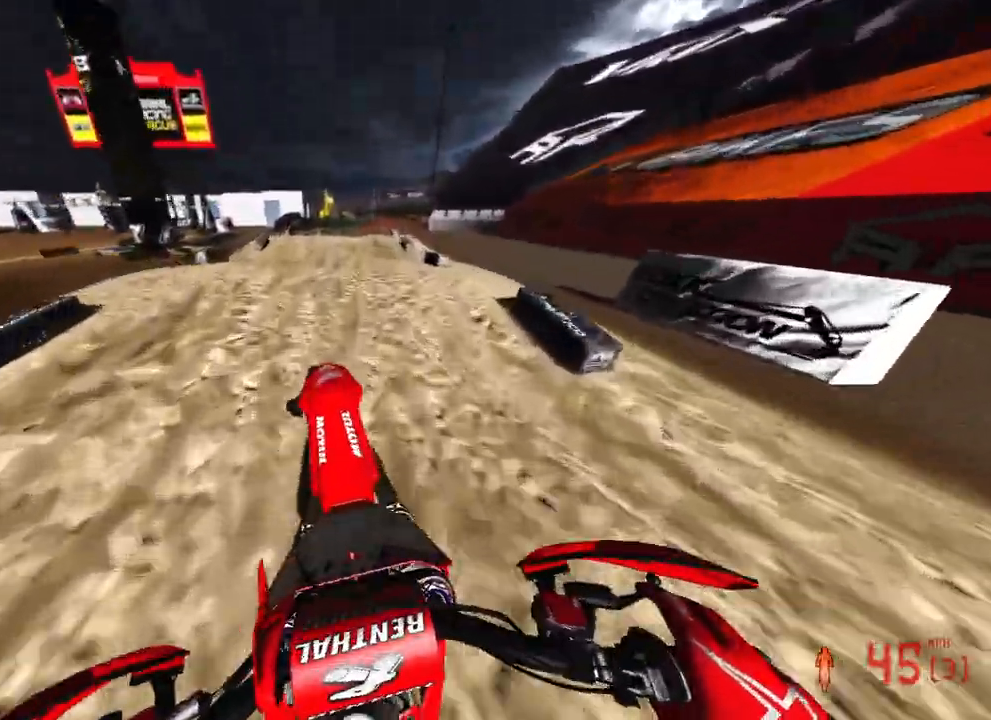
{"buttons": ["R2"], "left_stick": "up", "right_stick": "down-left", "events": [[83, "right_stick", "center"], [200, "right_stick", "down-left"]]}
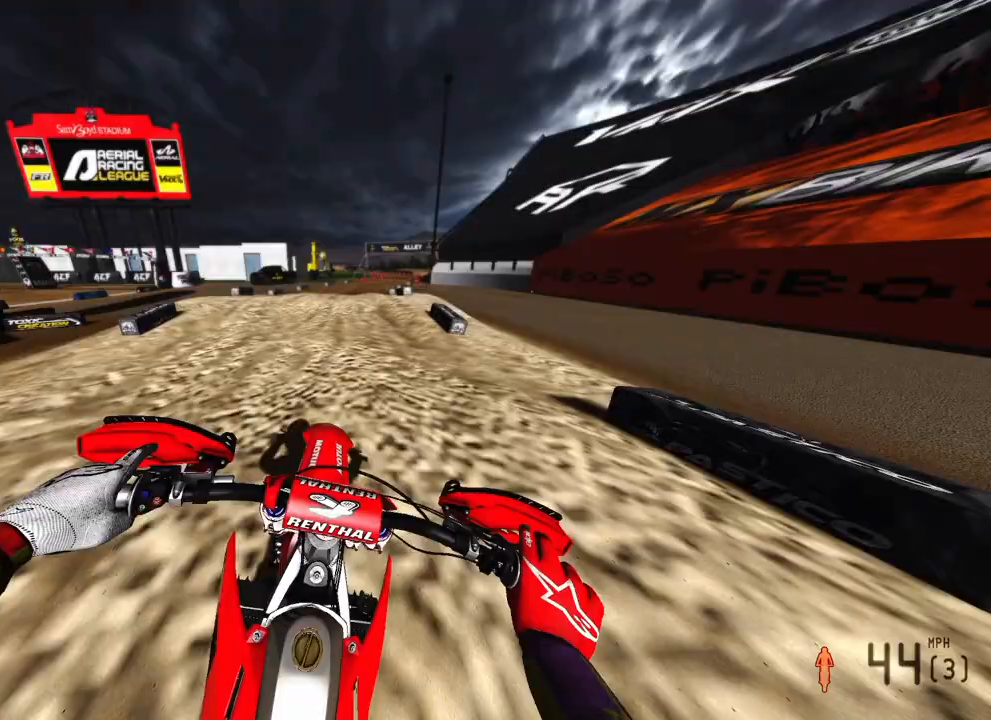
{"buttons": ["R2"], "left_stick": "up", "right_stick": "left", "events": [[17, "right_stick", "left"]]}